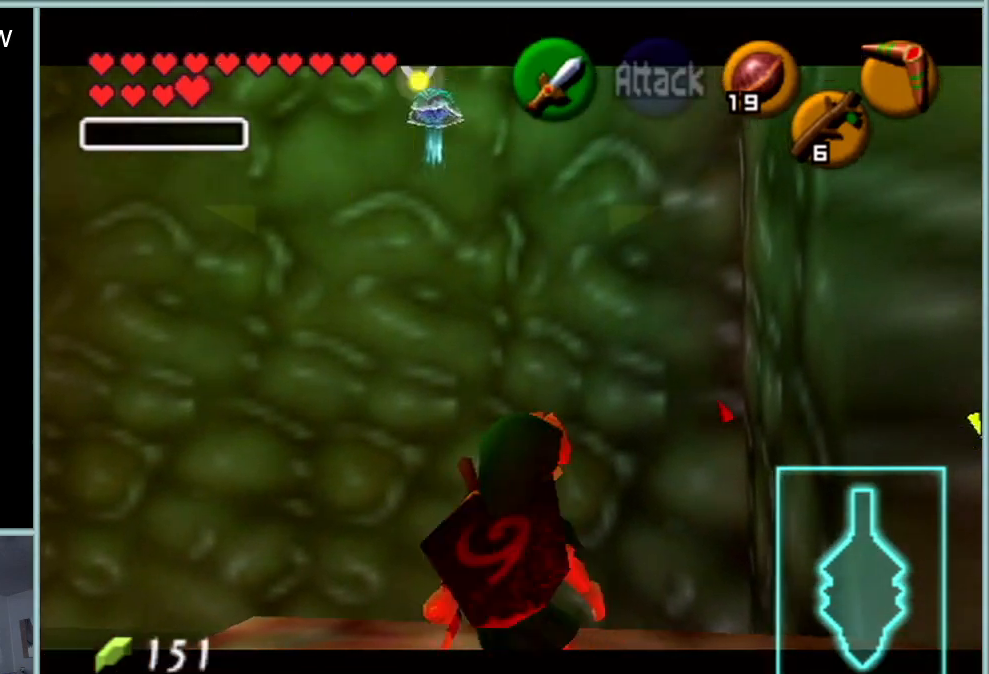
Gameplay with a controller (Nintendo layout); each line is a JSON object with the inputs held at the frame after it. "events" lists button and stick changes between this image and that frame as [ms after this image, input, new state], when the widget could be followed in between. Not read: L1 L3 R3.
{"buttons": [], "left_stick": "center", "events": [[34, "left_stick", "center"]]}
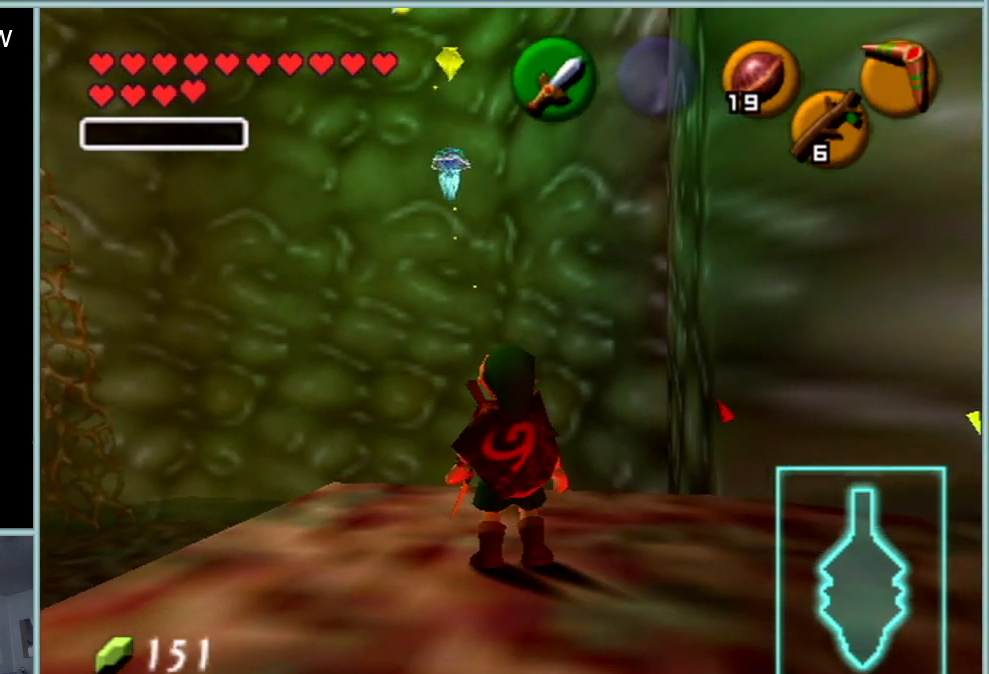
{"buttons": [], "left_stick": "center", "events": [[67, "left_stick", "up"], [267, "C_LEFT", "down"], [417, "left_stick", "center"], [450, "C_LEFT", "up"]]}
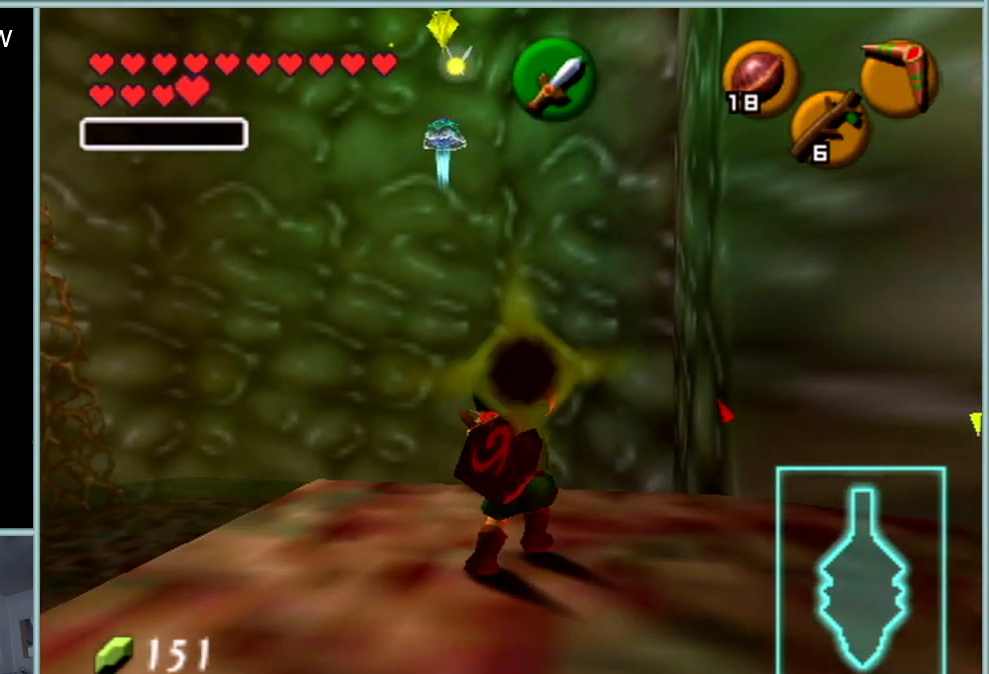
{"buttons": [], "left_stick": "up", "events": [[251, "left_stick", "up"]]}
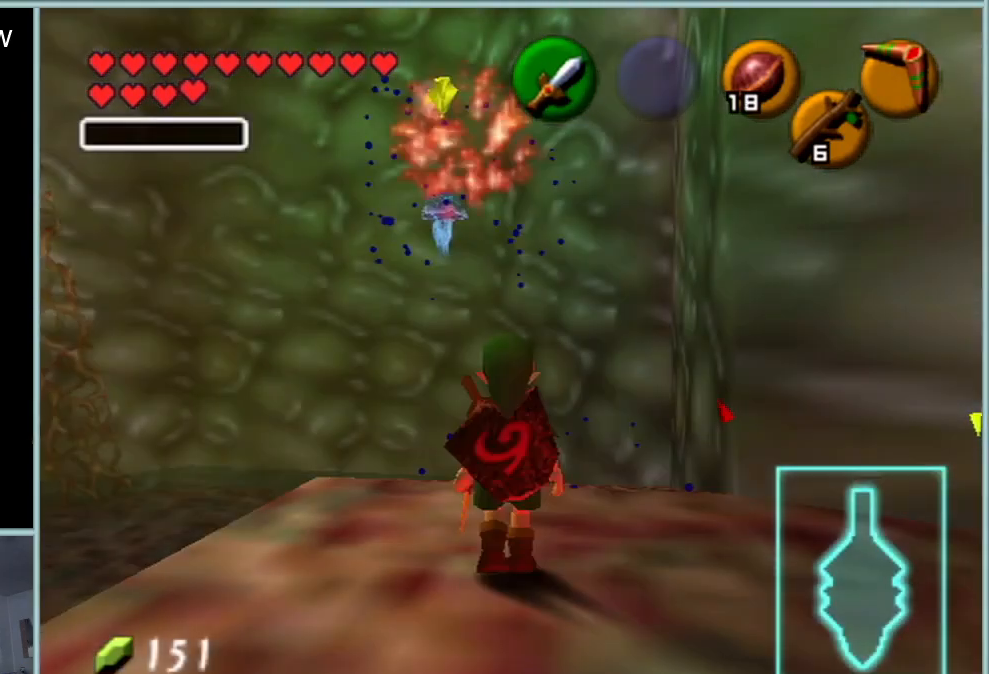
{"buttons": ["Z"], "left_stick": "center", "events": [[17, "Z", "down"], [17, "left_stick", "center"], [83, "C_RIGHT", "down"], [250, "C_RIGHT", "up"]]}
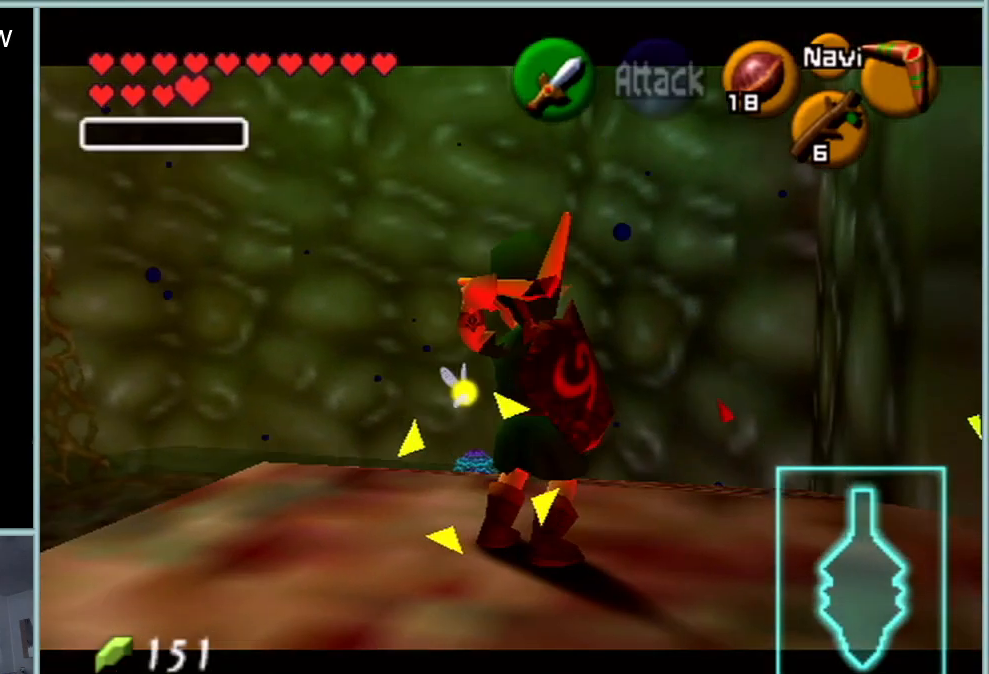
{"buttons": ["Z"], "left_stick": "center", "events": [[50, "left_stick", "down-right"], [134, "C_RIGHT", "down"], [284, "C_RIGHT", "up"], [284, "left_stick", "center"]]}
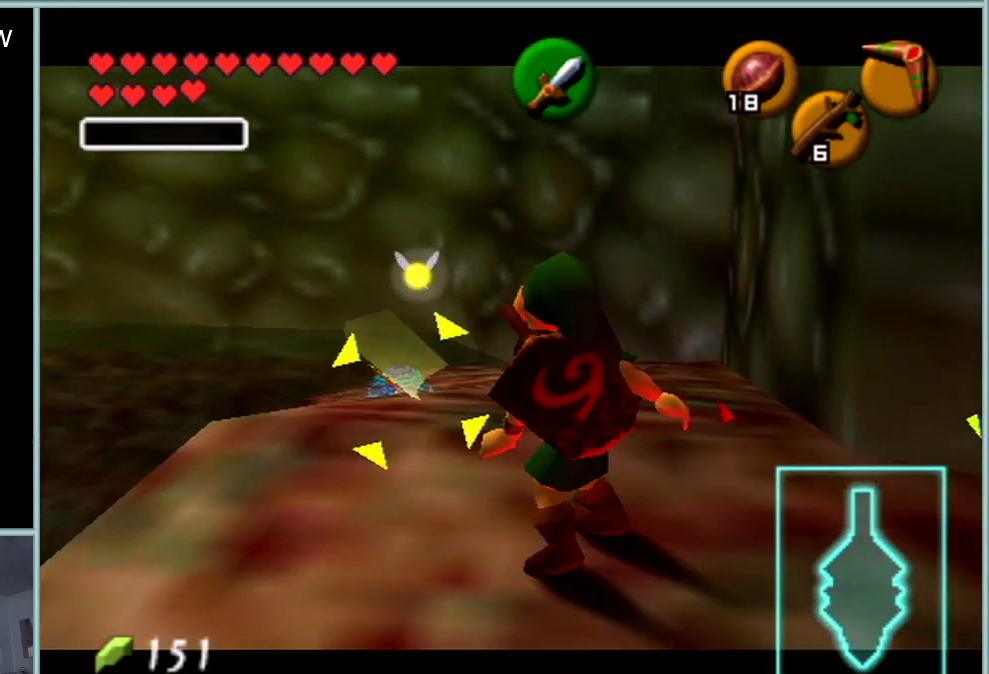
{"buttons": [], "left_stick": "center", "events": [[234, "Z", "up"]]}
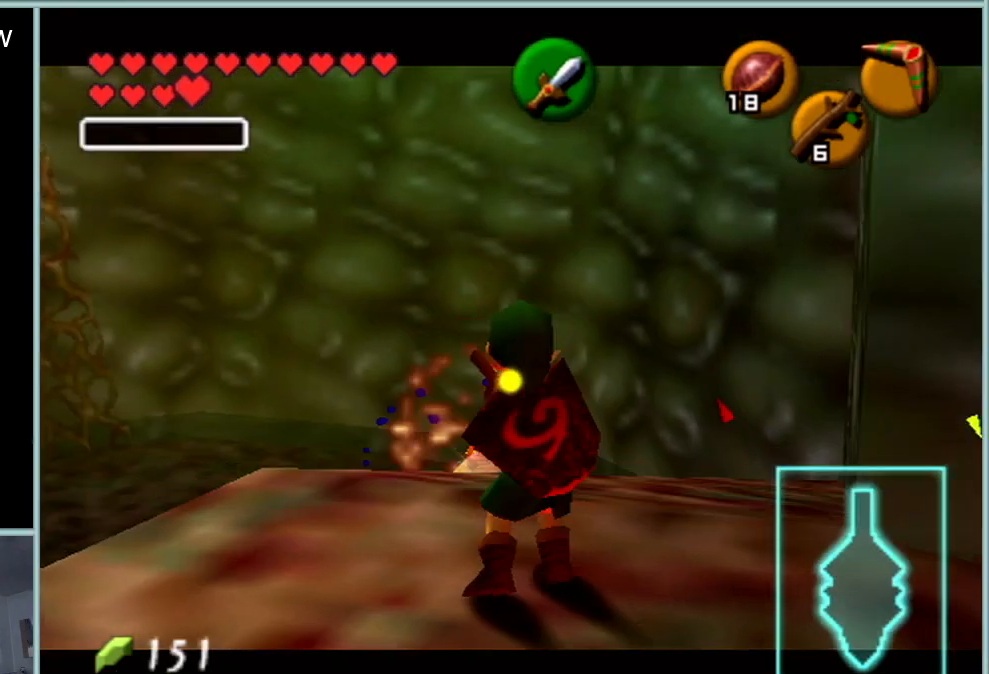
{"buttons": [], "left_stick": "down", "events": [[151, "left_stick", "left"], [367, "left_stick", "down"]]}
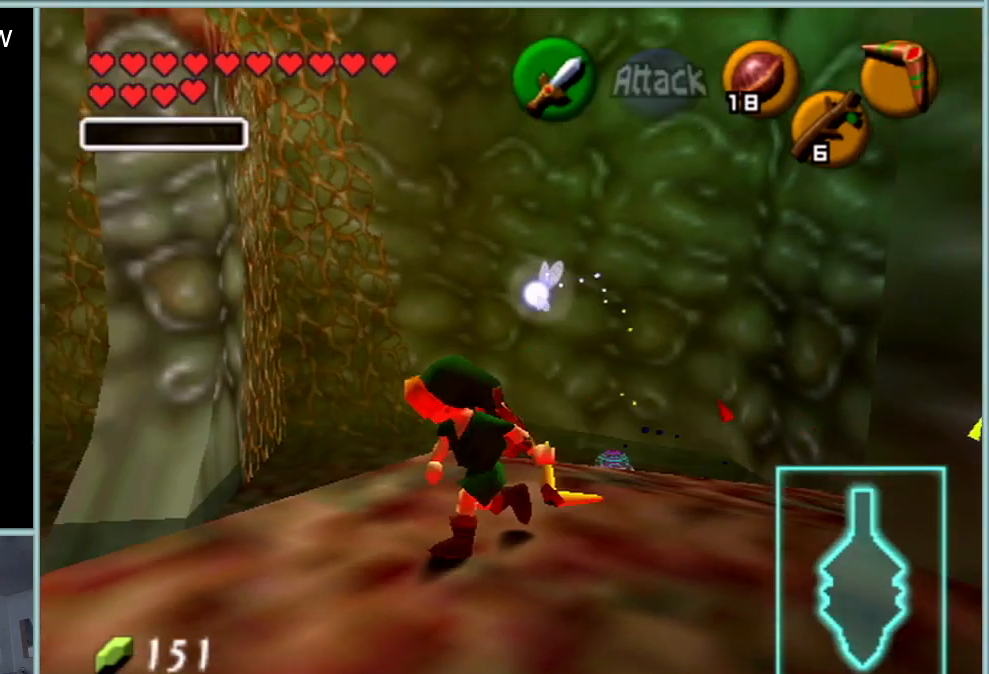
{"buttons": [], "left_stick": "up-right", "events": [[17, "left_stick", "center"], [284, "left_stick", "up-right"]]}
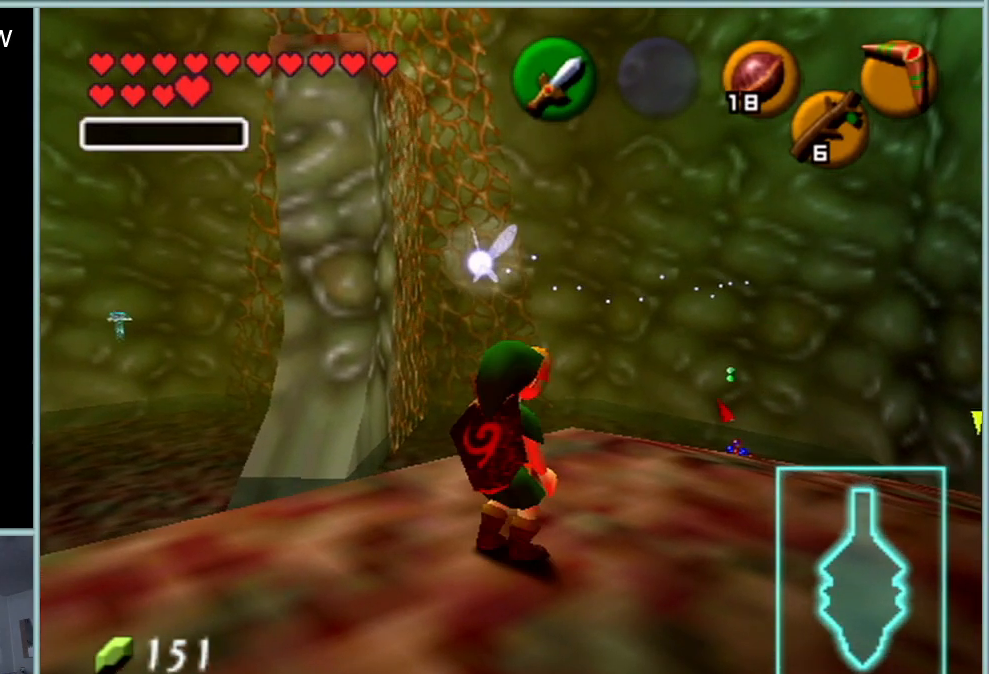
{"buttons": [], "left_stick": "center", "events": [[134, "left_stick", "up"], [301, "left_stick", "center"]]}
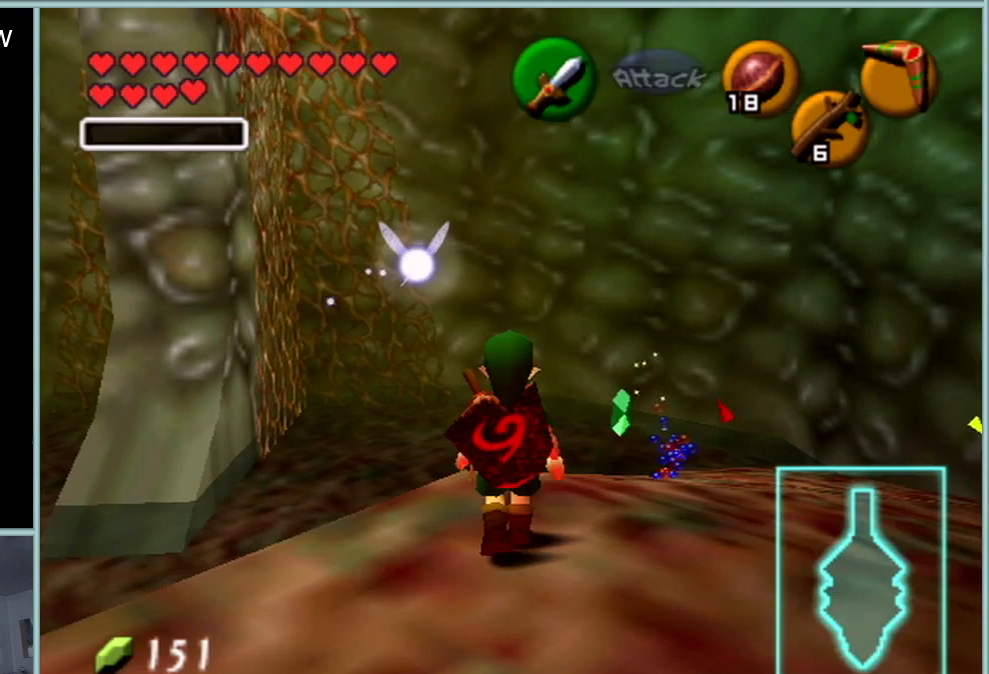
{"buttons": [], "left_stick": "center", "events": [[167, "left_stick", "right"], [400, "left_stick", "center"]]}
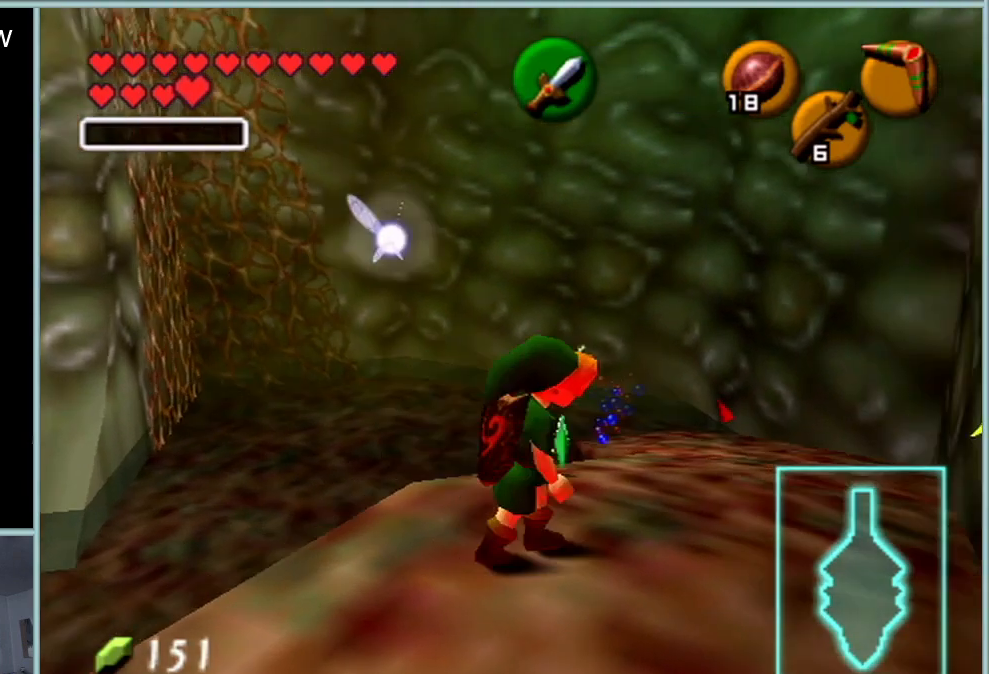
{"buttons": [], "left_stick": "down-left", "events": [[451, "left_stick", "down-left"]]}
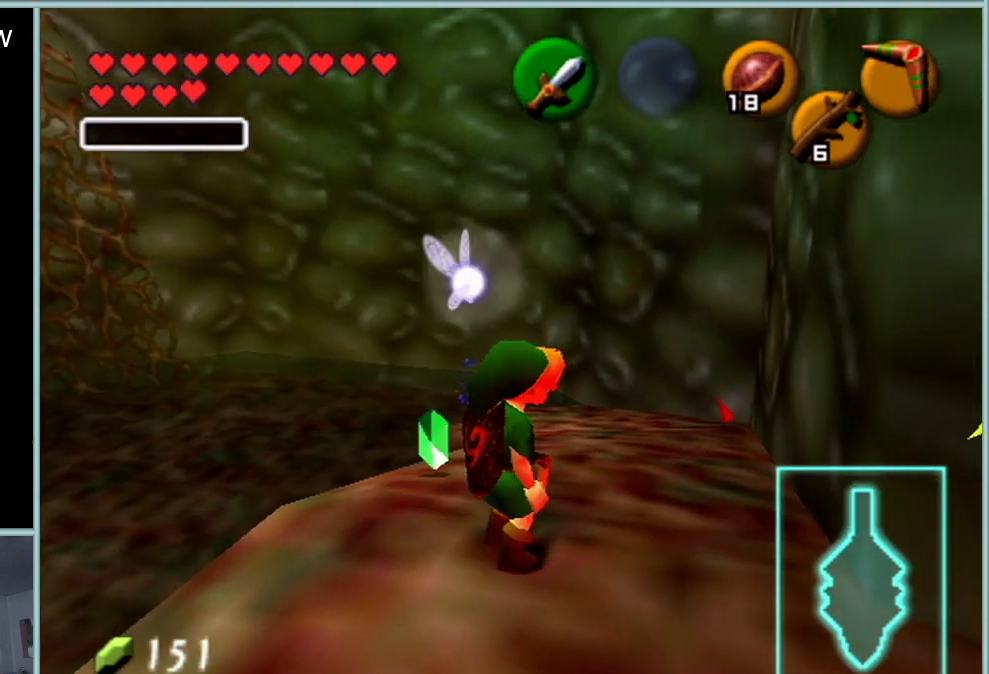
{"buttons": [], "left_stick": "center", "events": [[167, "left_stick", "center"]]}
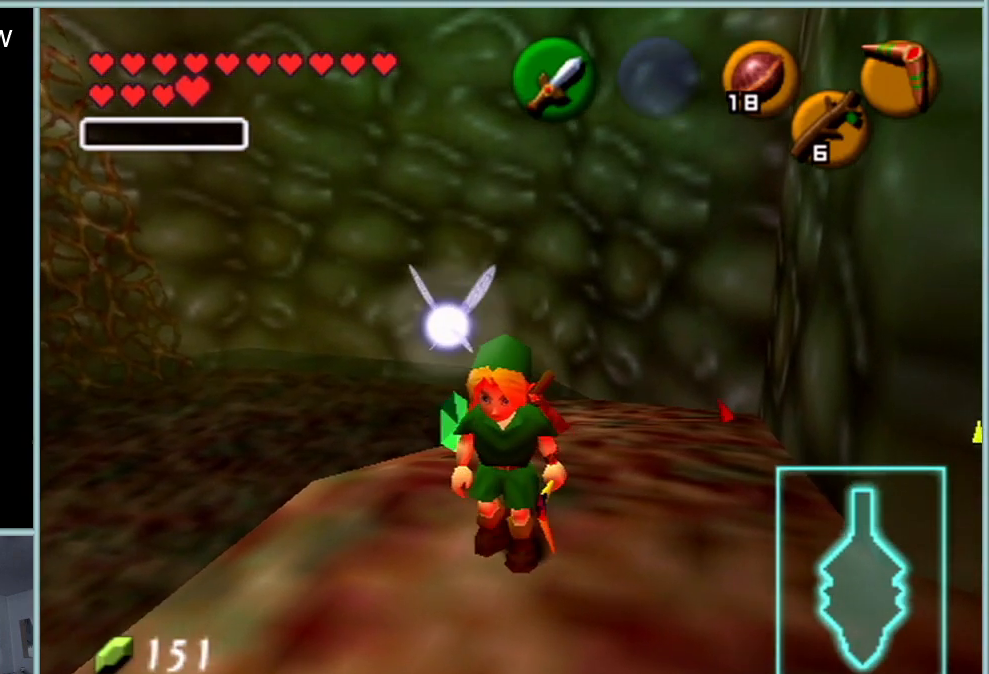
{"buttons": [], "left_stick": "center", "events": [[301, "left_stick", "right"], [367, "left_stick", "down-right"], [468, "left_stick", "center"]]}
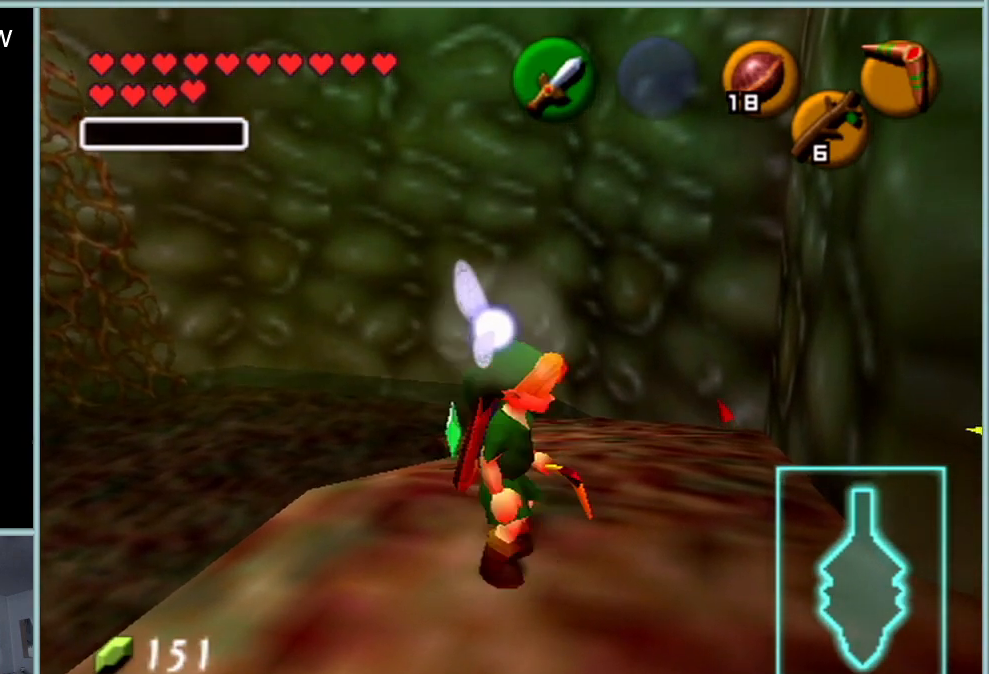
{"buttons": [], "left_stick": "down", "events": [[284, "left_stick", "down"]]}
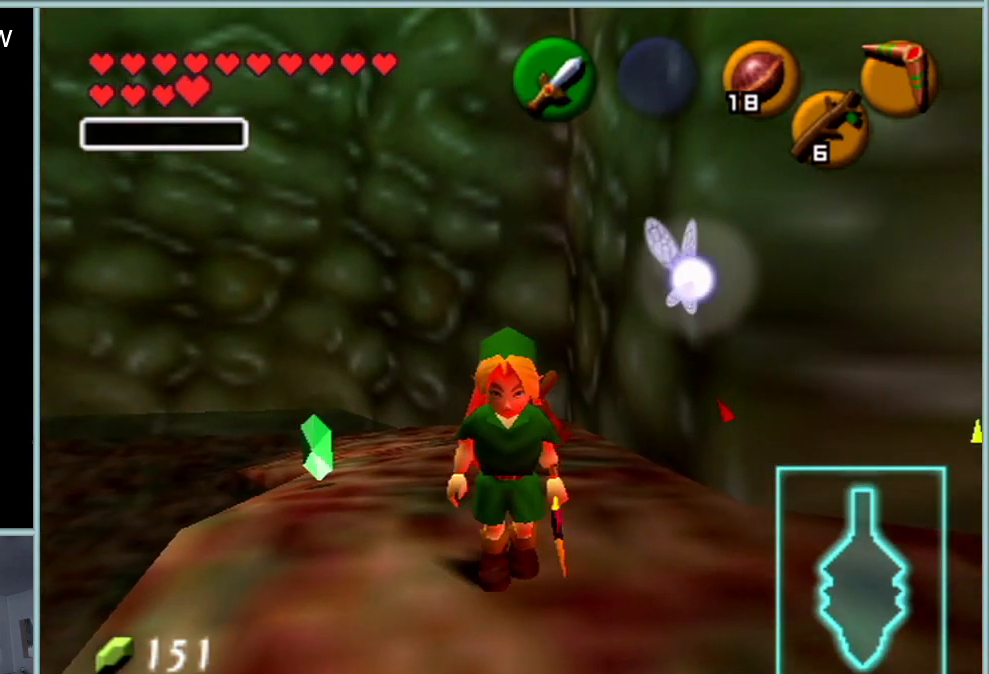
{"buttons": [], "left_stick": "center", "events": [[17, "left_stick", "center"]]}
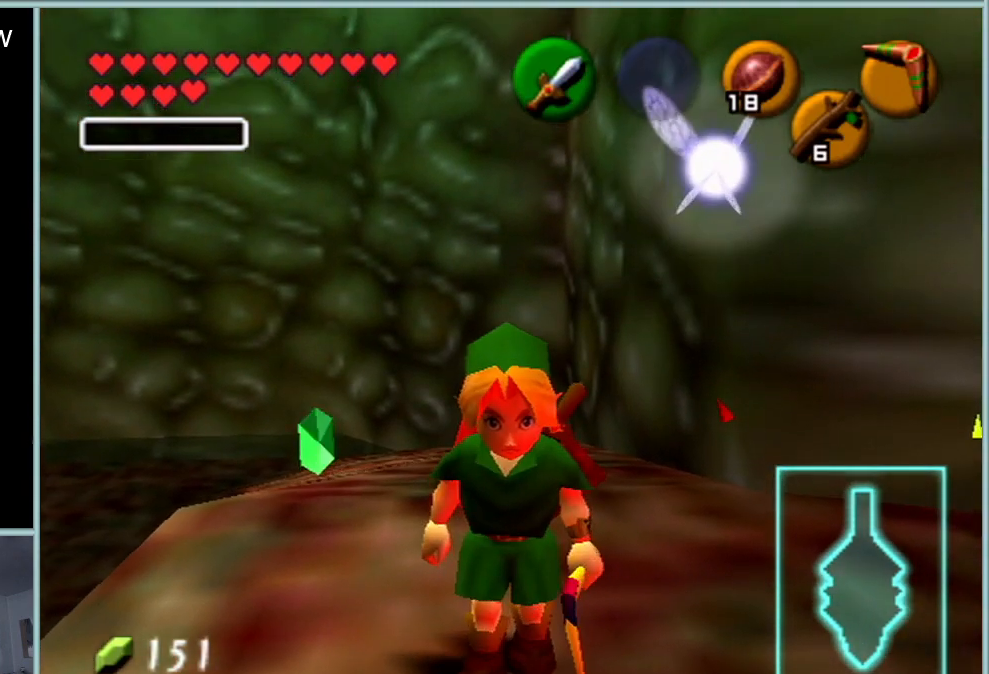
{"buttons": [], "left_stick": "center", "events": [[33, "left_stick", "down-left"], [217, "left_stick", "center"]]}
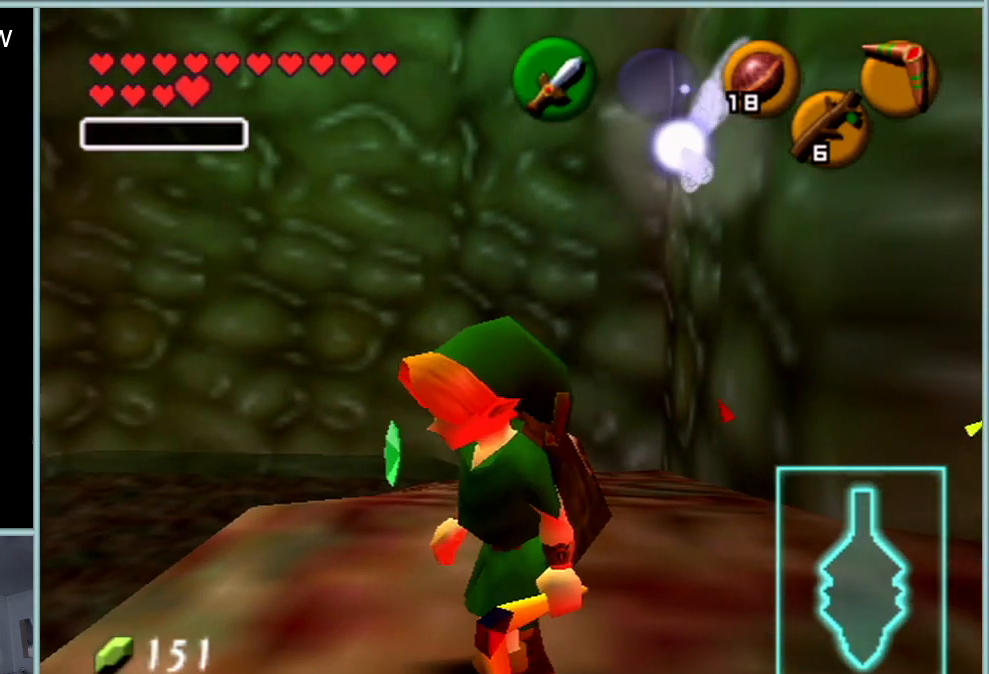
{"buttons": [], "left_stick": "center", "events": [[184, "left_stick", "up"], [501, "left_stick", "center"]]}
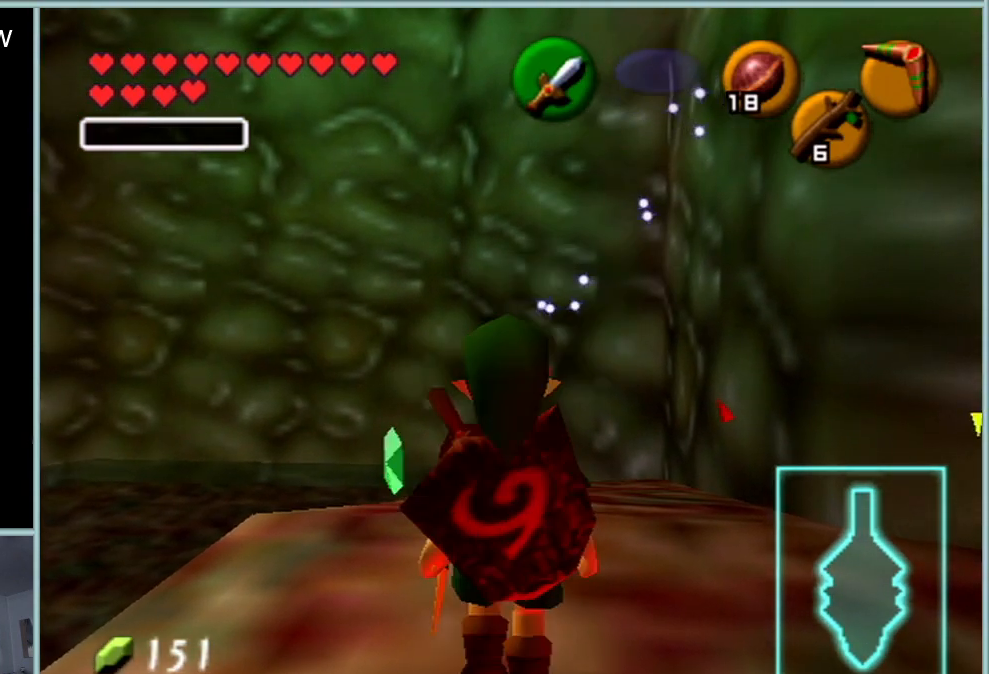
{"buttons": [], "left_stick": "up", "events": [[384, "left_stick", "up"]]}
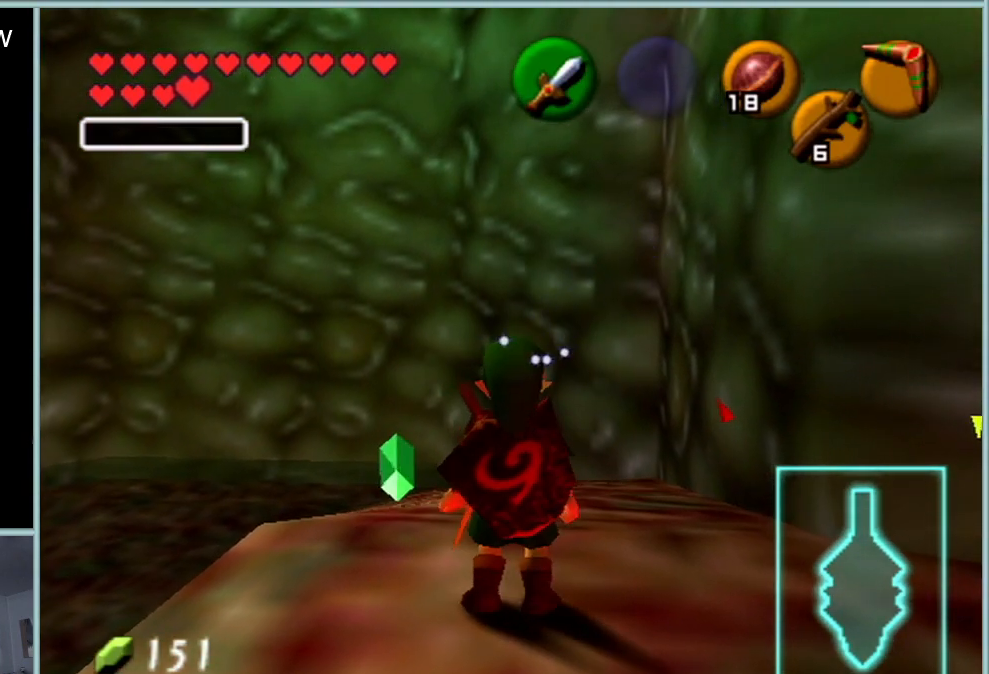
{"buttons": [], "left_stick": "up", "events": []}
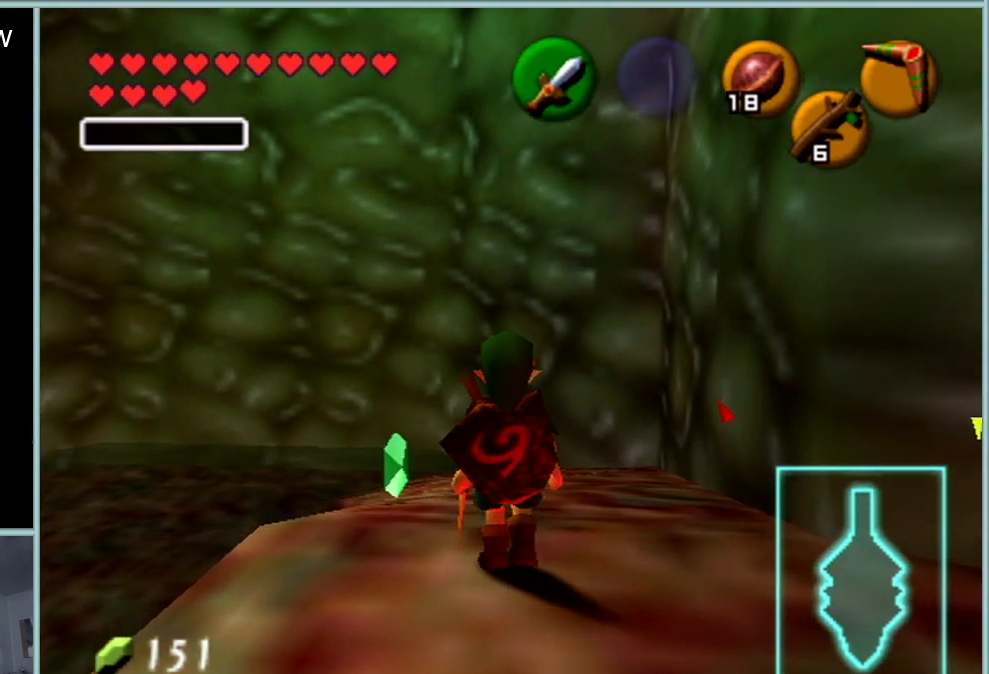
{"buttons": [], "left_stick": "up", "events": []}
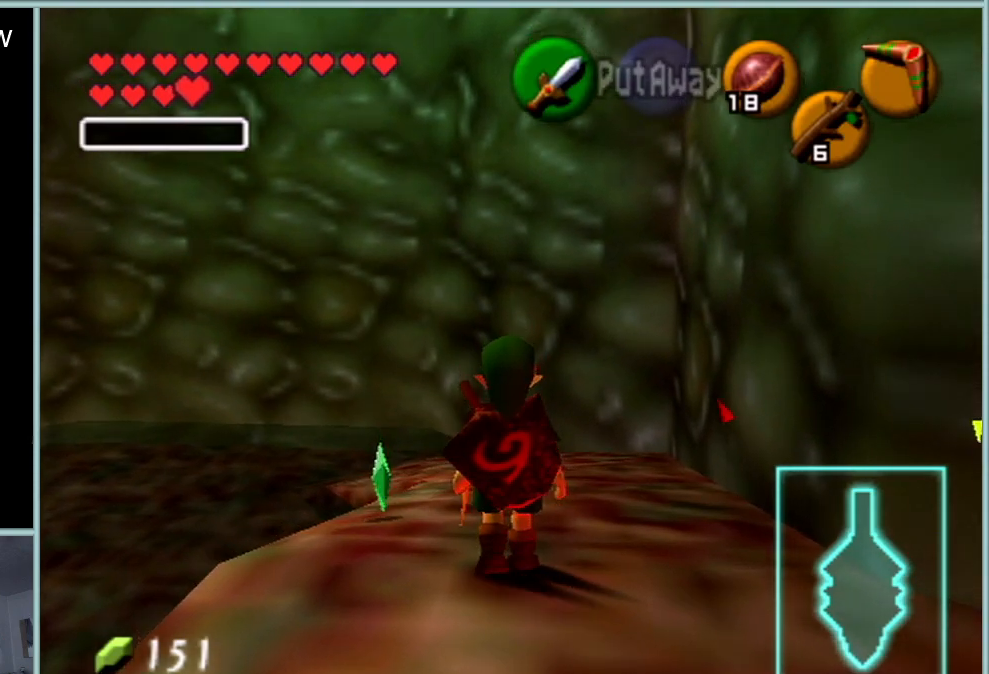
{"buttons": [], "left_stick": "down", "events": [[167, "left_stick", "center"], [251, "left_stick", "down"]]}
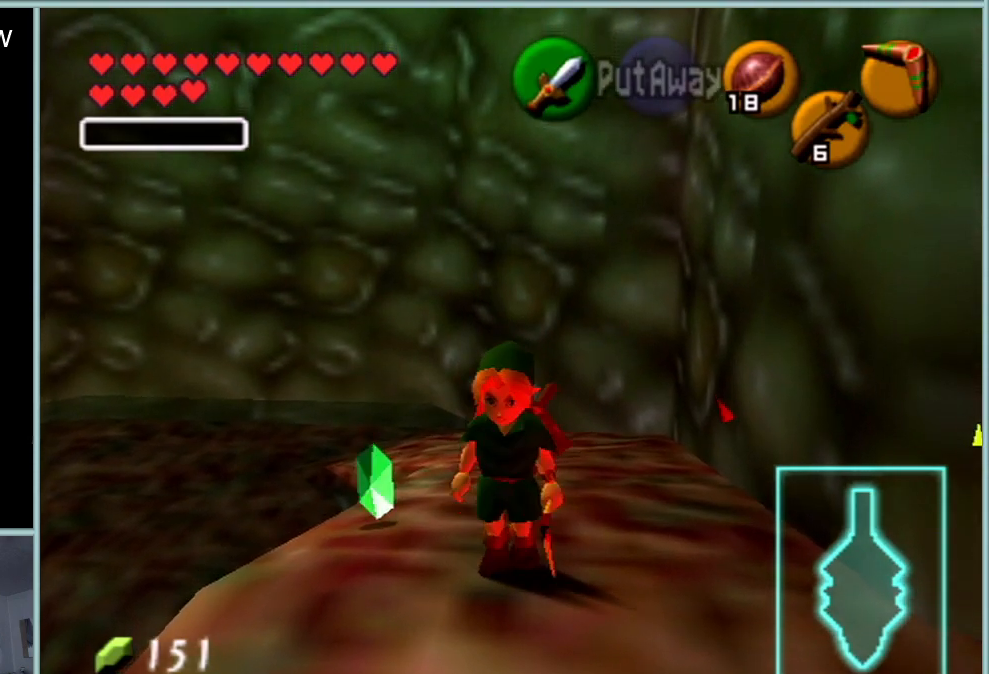
{"buttons": [], "left_stick": "down", "events": []}
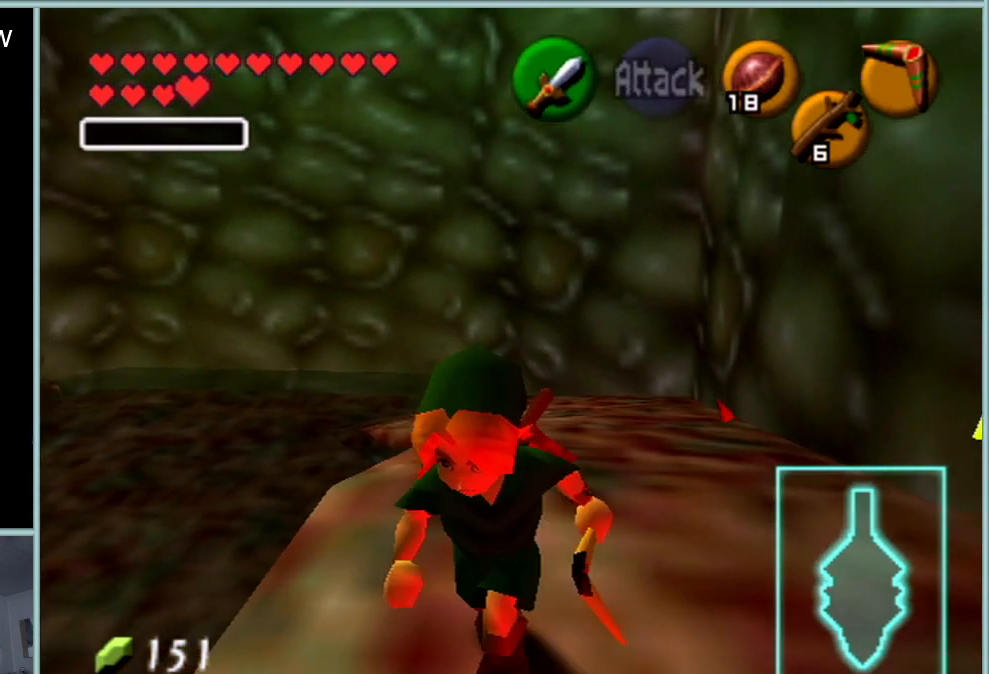
{"buttons": [], "left_stick": "up", "events": [[101, "left_stick", "center"], [451, "left_stick", "up"]]}
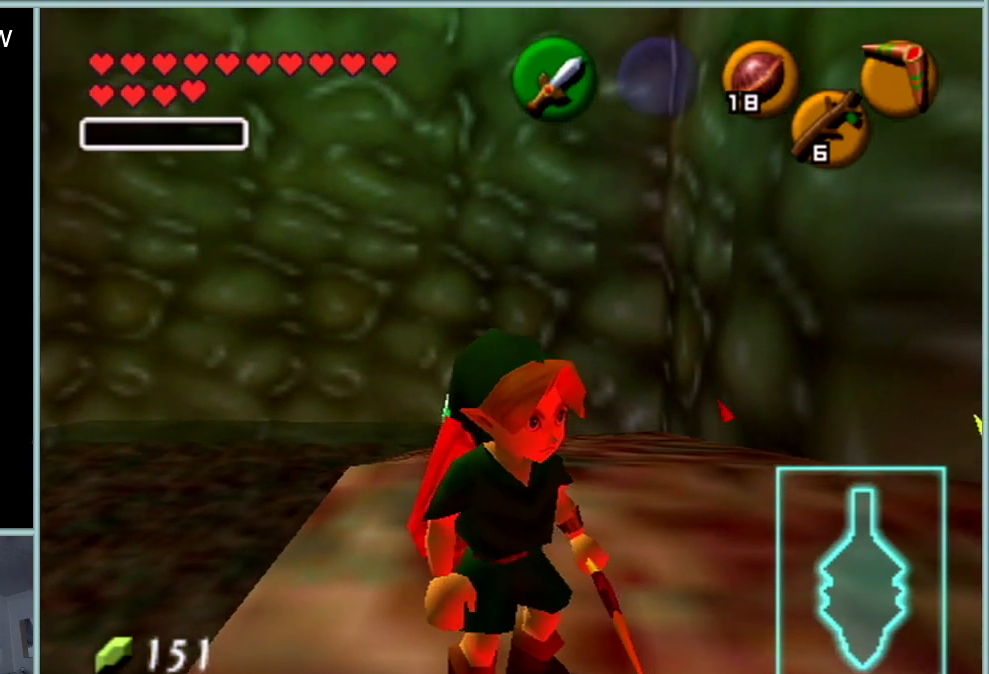
{"buttons": [], "left_stick": "up-left", "events": [[267, "left_stick", "up-left"]]}
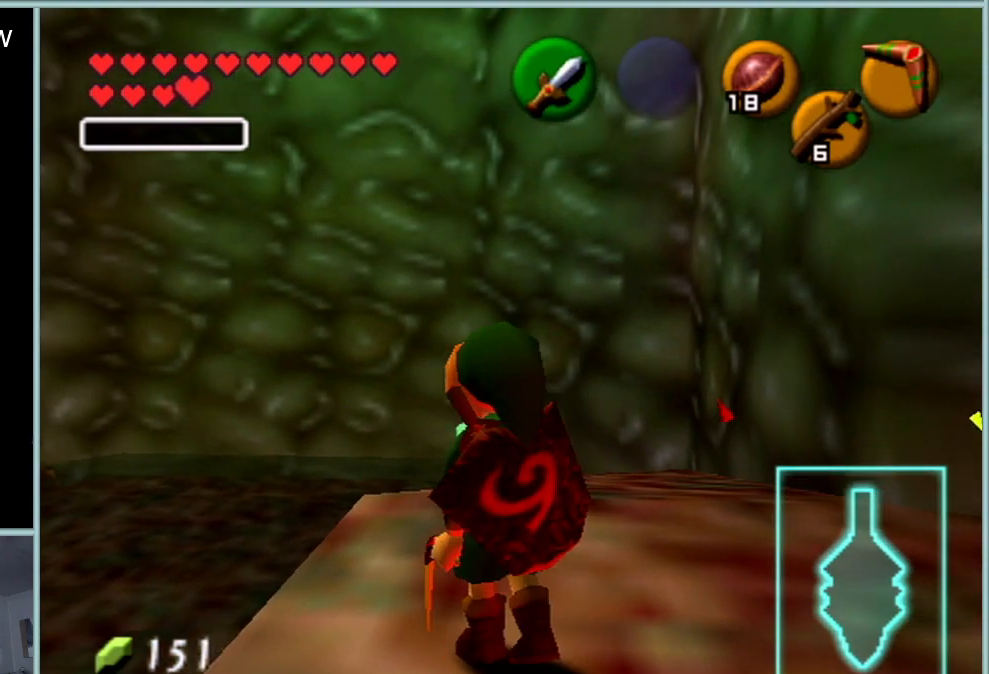
{"buttons": [], "left_stick": "up-left", "events": []}
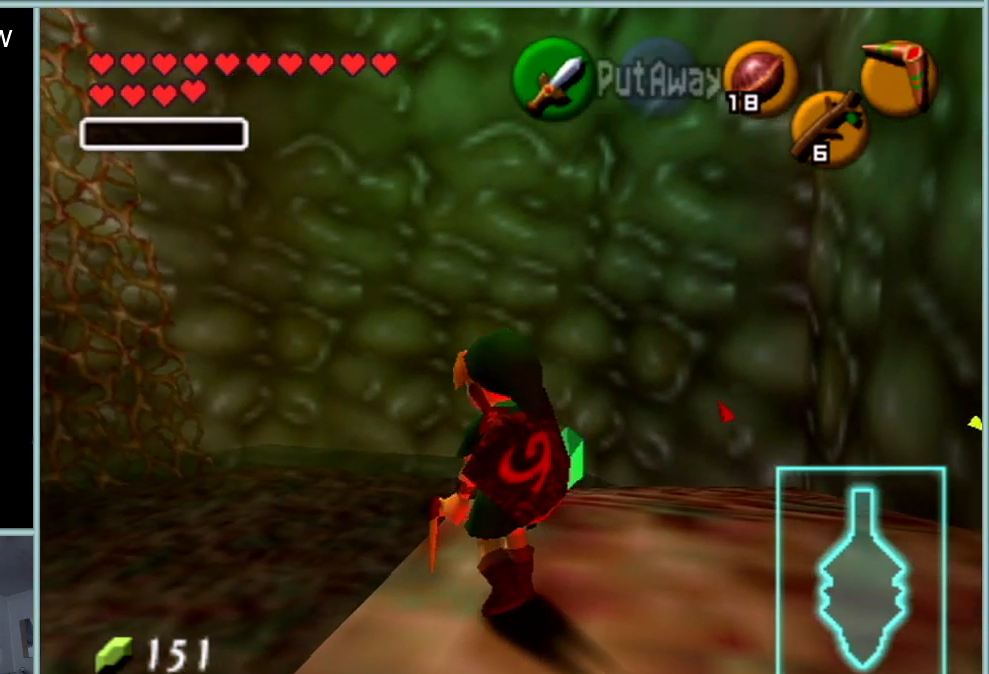
{"buttons": [], "left_stick": "up-left", "events": []}
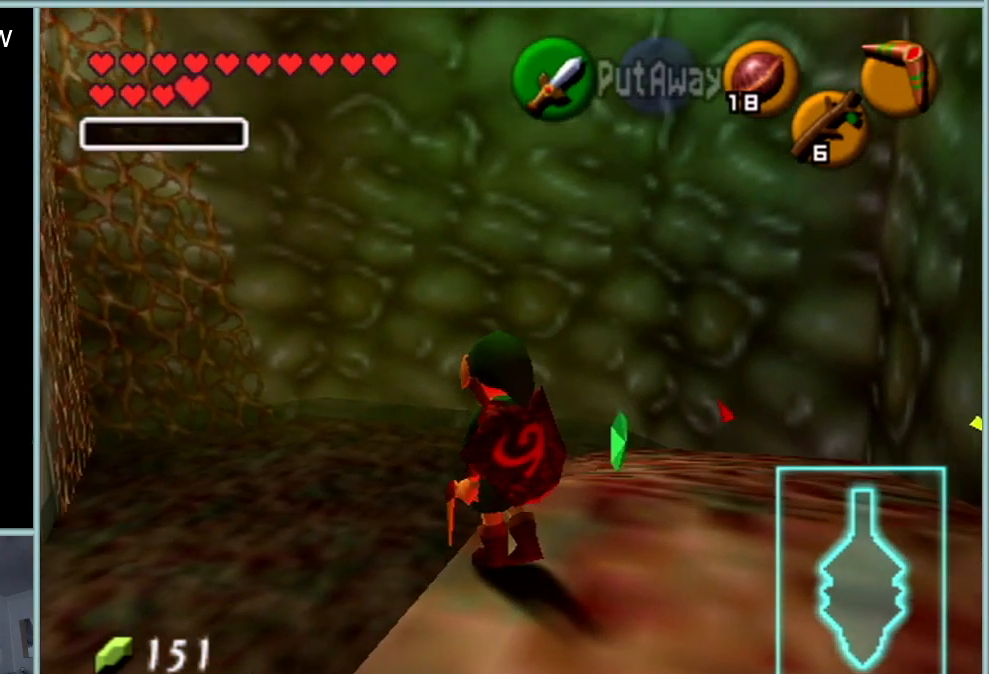
{"buttons": [], "left_stick": "down-right", "events": [[100, "left_stick", "center"], [333, "left_stick", "down-right"]]}
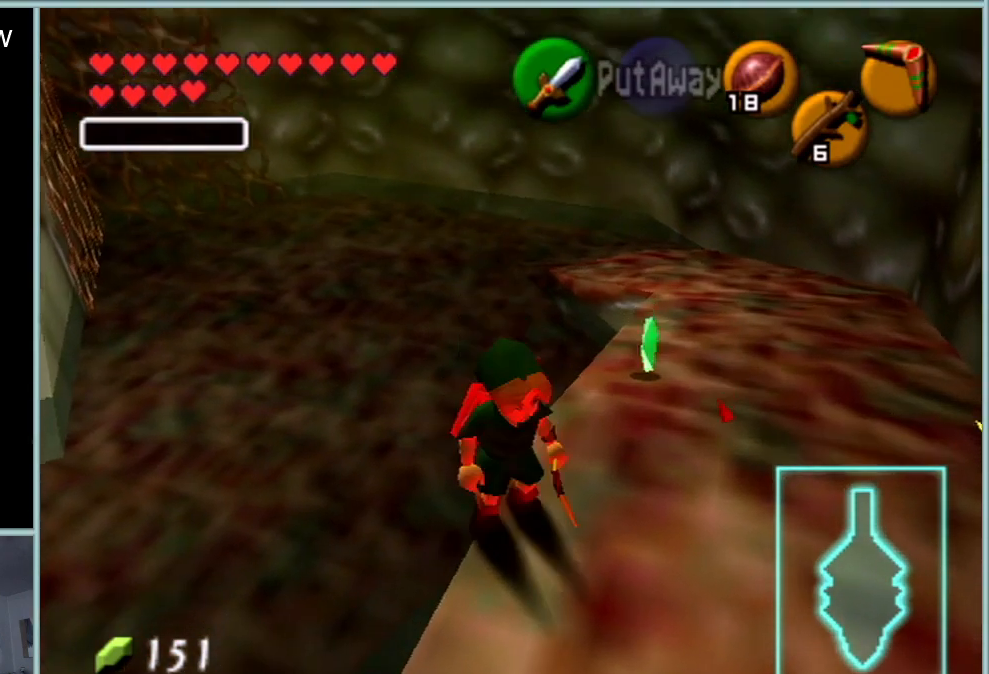
{"buttons": [], "left_stick": "center", "events": [[434, "left_stick", "center"]]}